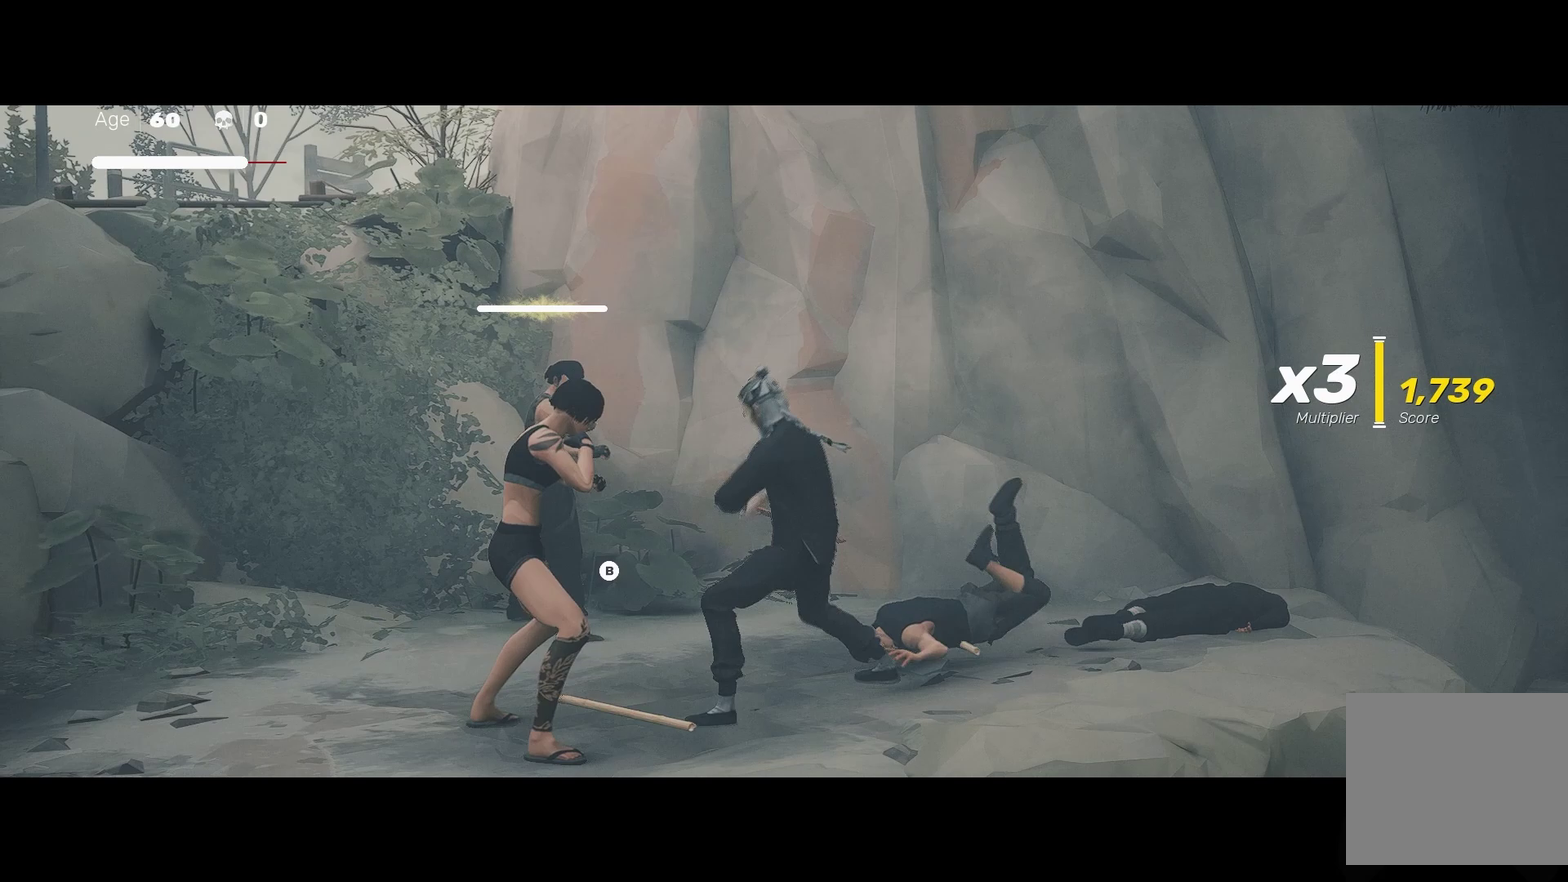
Gameplay with a controller (Xbox layout); each line is a JSON object with the inputs held at the frame after it. "events" lists button and stick changes between this image and that frame as [ms after this image, input, new state], when the widget could be followed in between.
{"buttons": ["Y"], "left_stick": "up-left", "right_stick": "center", "events": [[267, "left_stick", "up-left"]]}
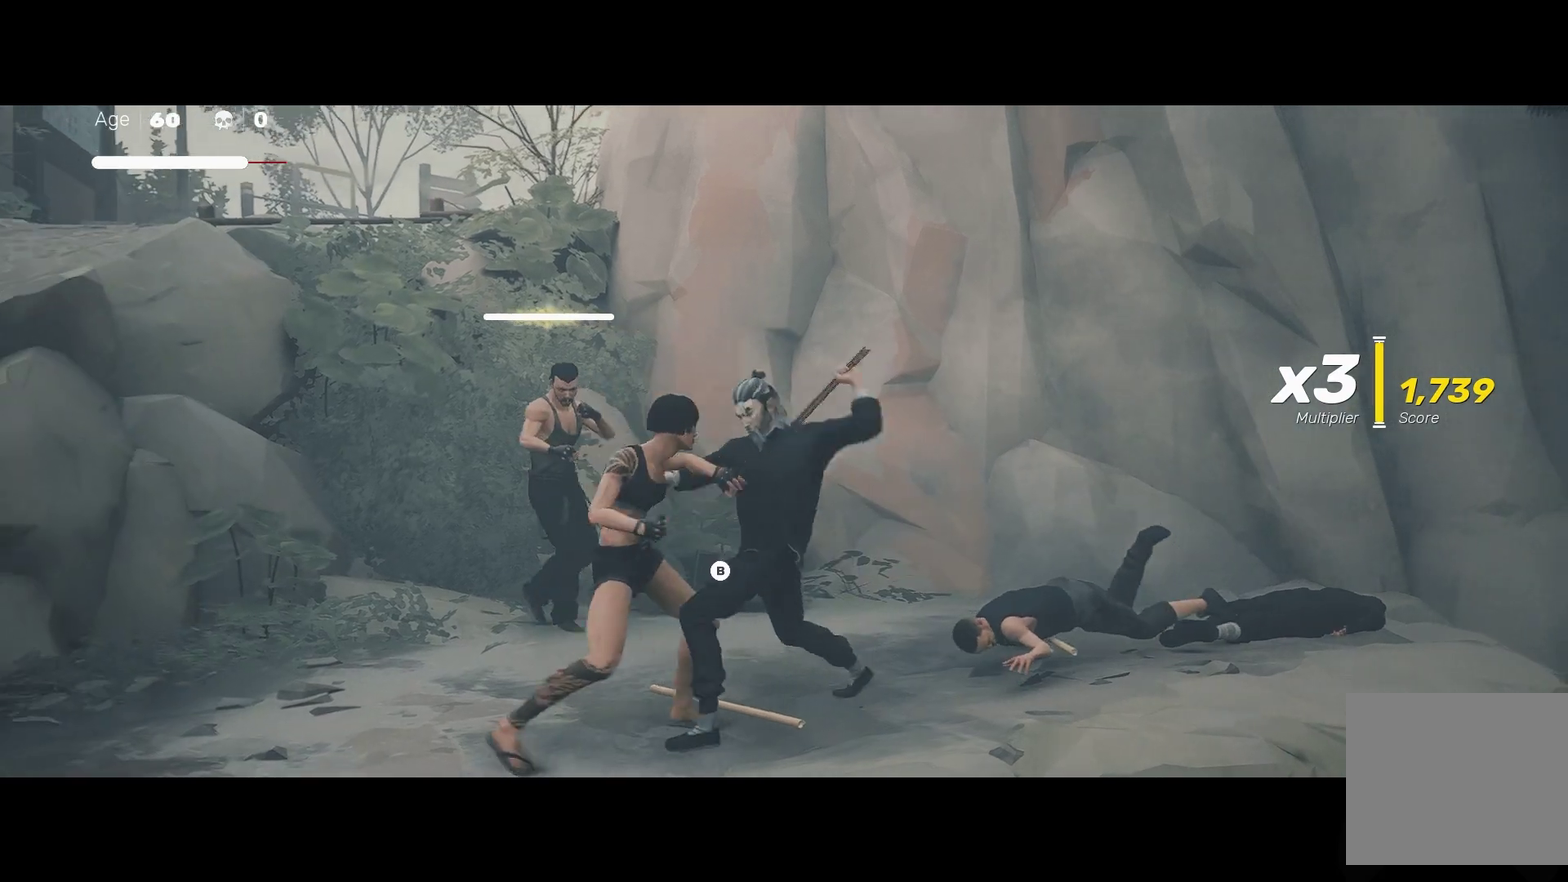
{"buttons": [], "left_stick": "center", "right_stick": "center", "events": [[100, "Y", "up"], [100, "left_stick", "center"]]}
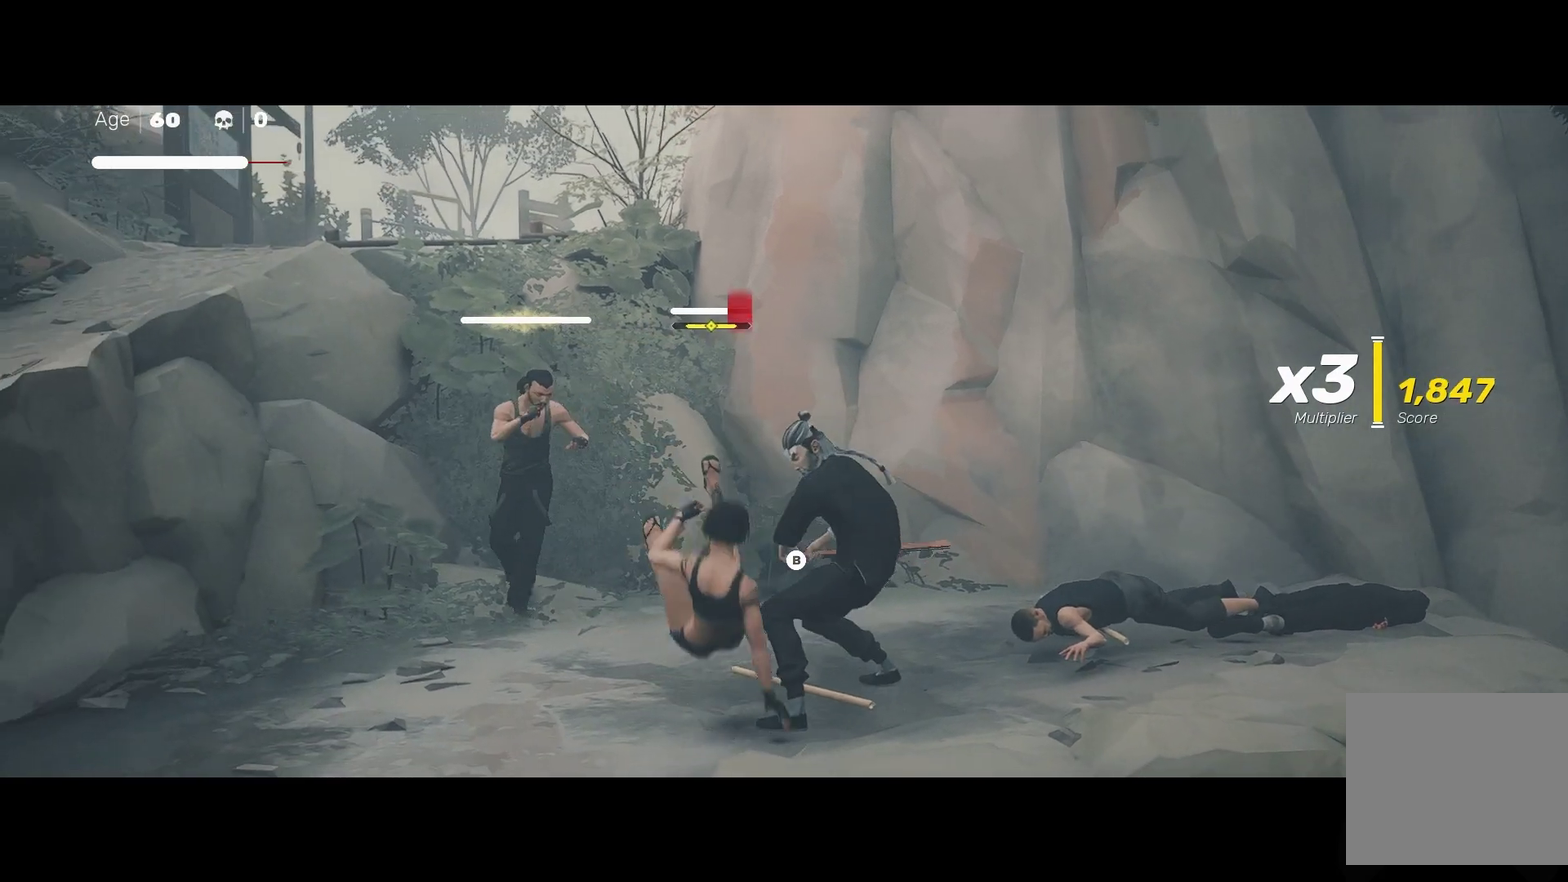
{"buttons": ["X"], "left_stick": "center", "right_stick": "center", "events": [[150, "left_stick", "up"], [267, "left_stick", "center"], [383, "left_stick", "up-left"], [433, "X", "down"], [467, "left_stick", "center"]]}
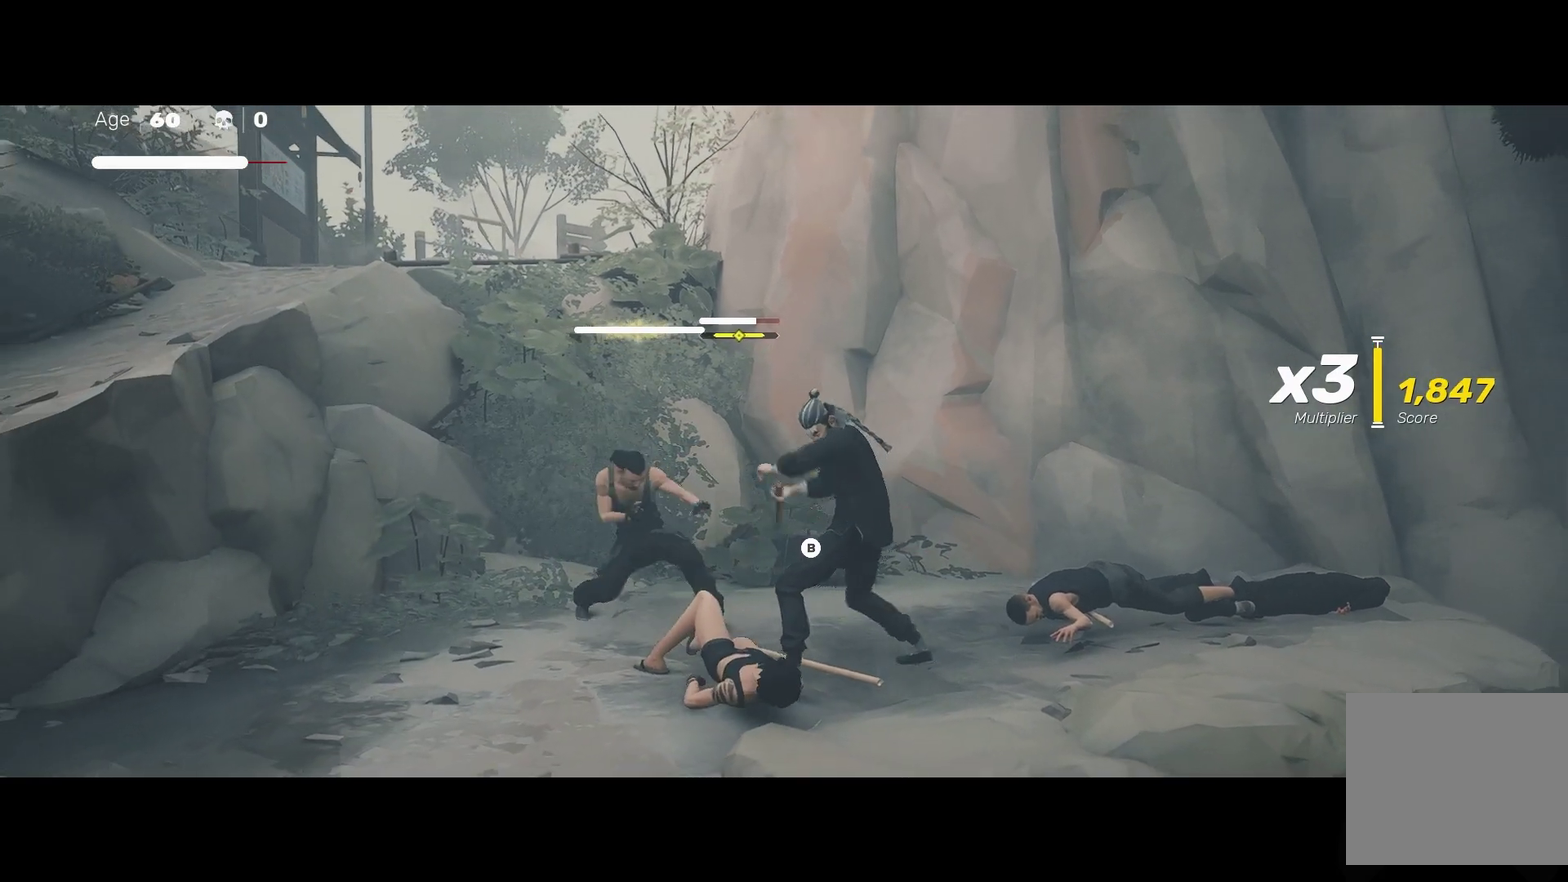
{"buttons": ["X"], "left_stick": "center", "right_stick": "center", "events": [[50, "X", "up"], [483, "X", "down"]]}
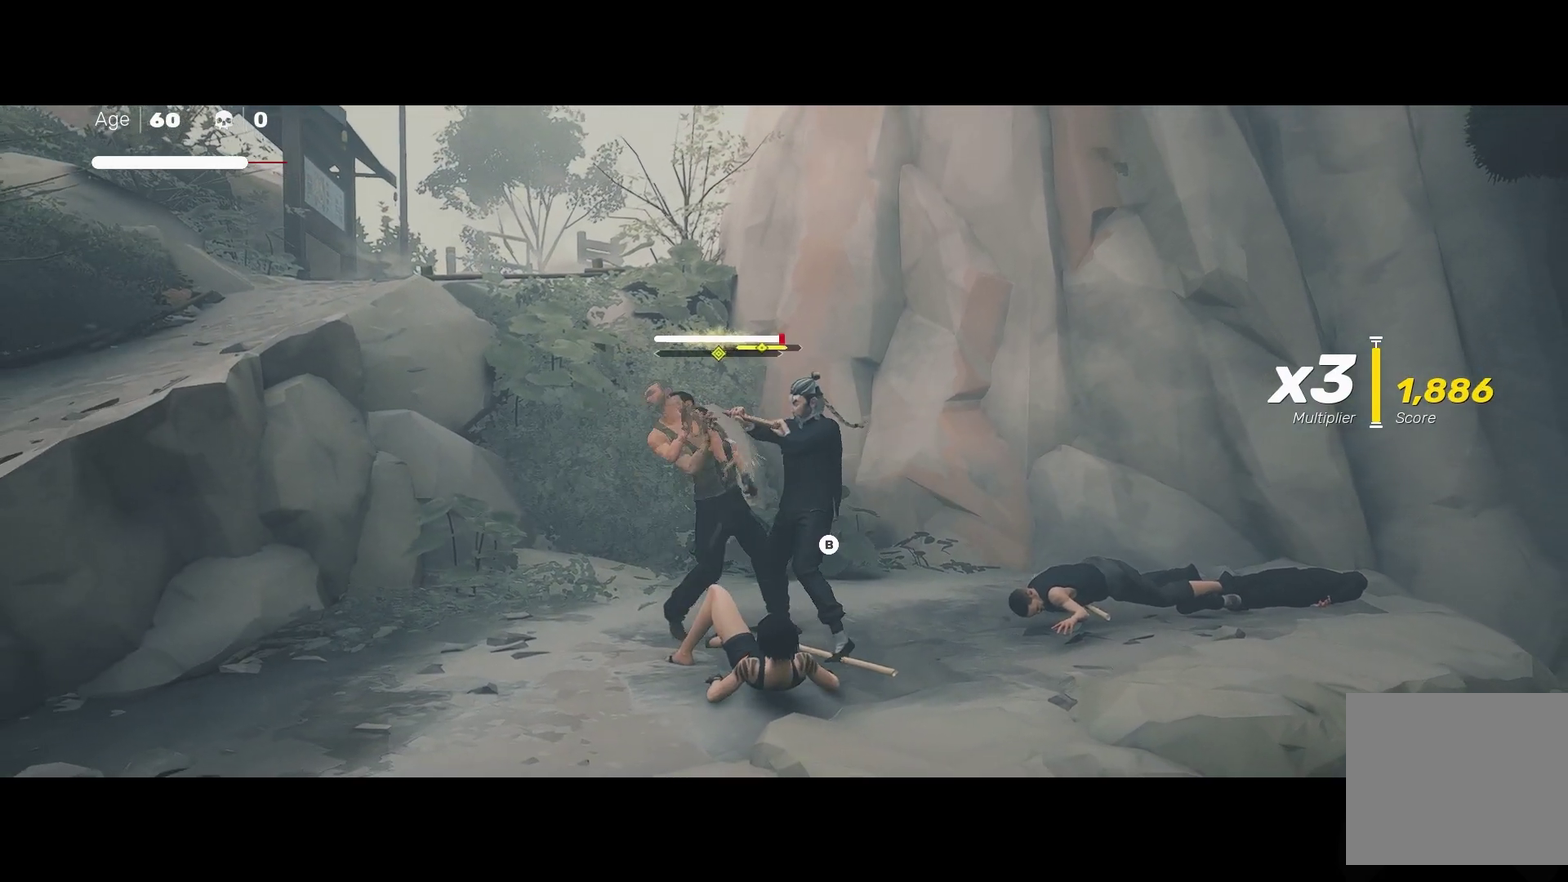
{"buttons": [], "left_stick": "center", "right_stick": "center", "events": [[117, "X", "up"]]}
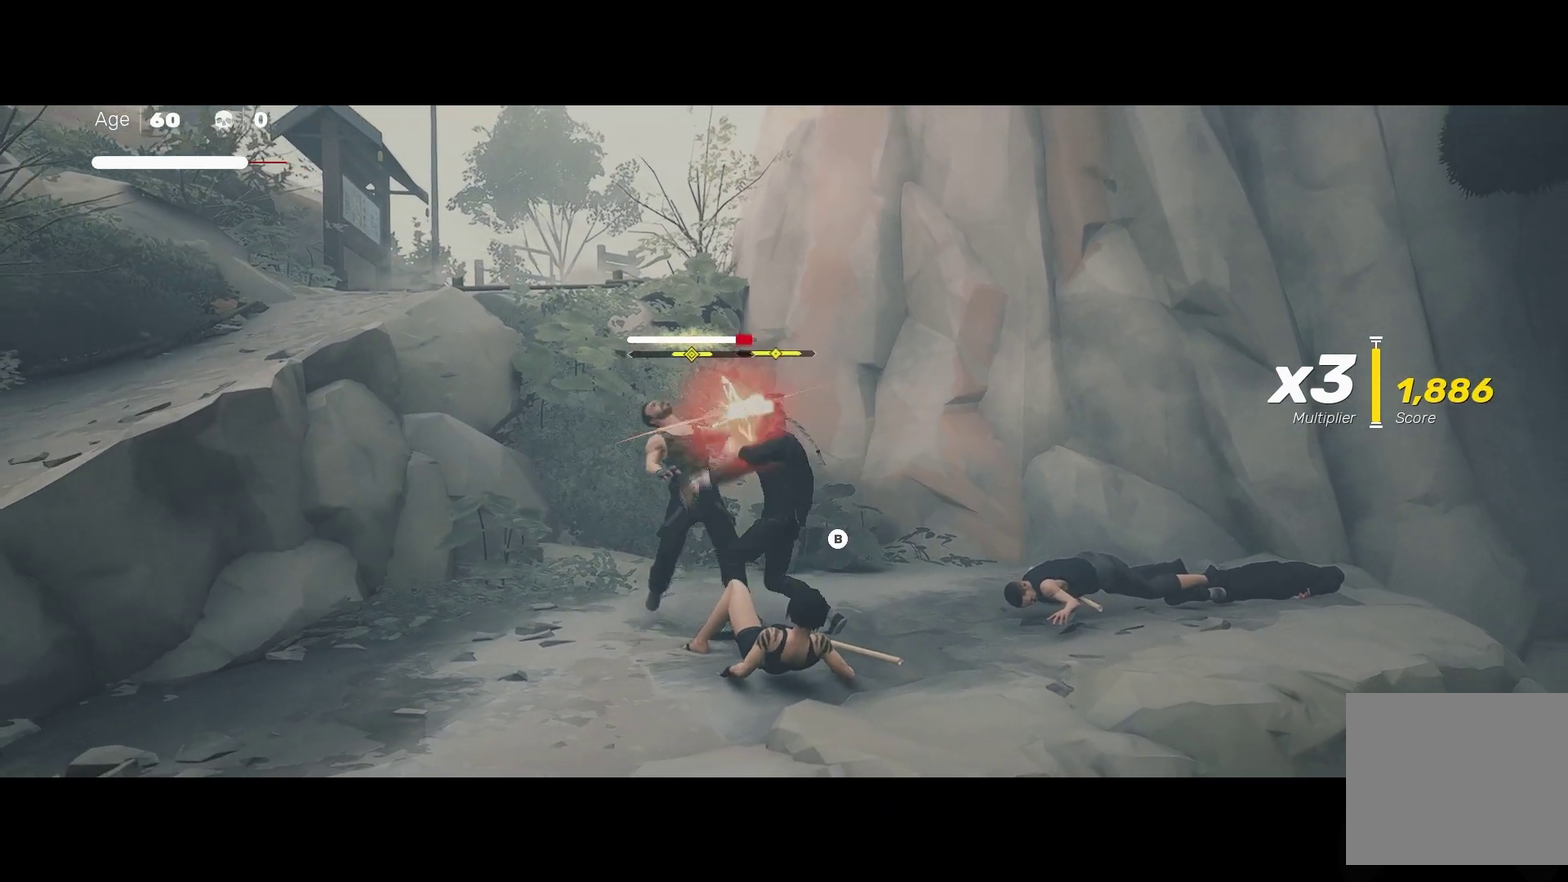
{"buttons": [], "left_stick": "center", "right_stick": "center", "events": [[100, "left_stick", "up"], [233, "left_stick", "down"], [300, "X", "down"], [367, "left_stick", "center"], [400, "X", "up"]]}
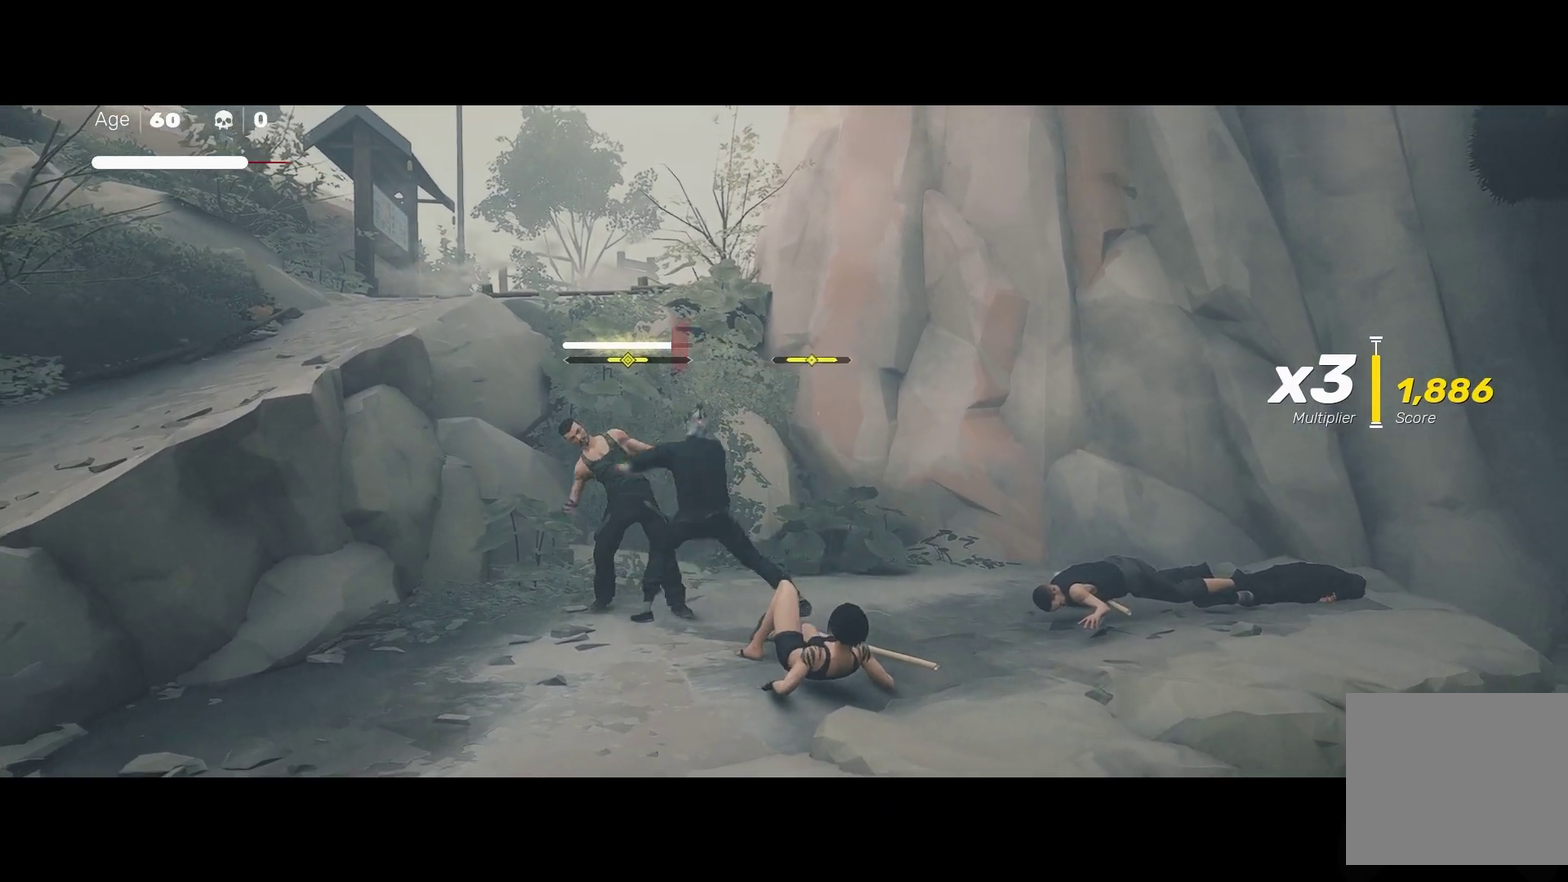
{"buttons": [], "left_stick": "center", "right_stick": "center", "events": [[83, "Y", "down"], [183, "Y", "up"]]}
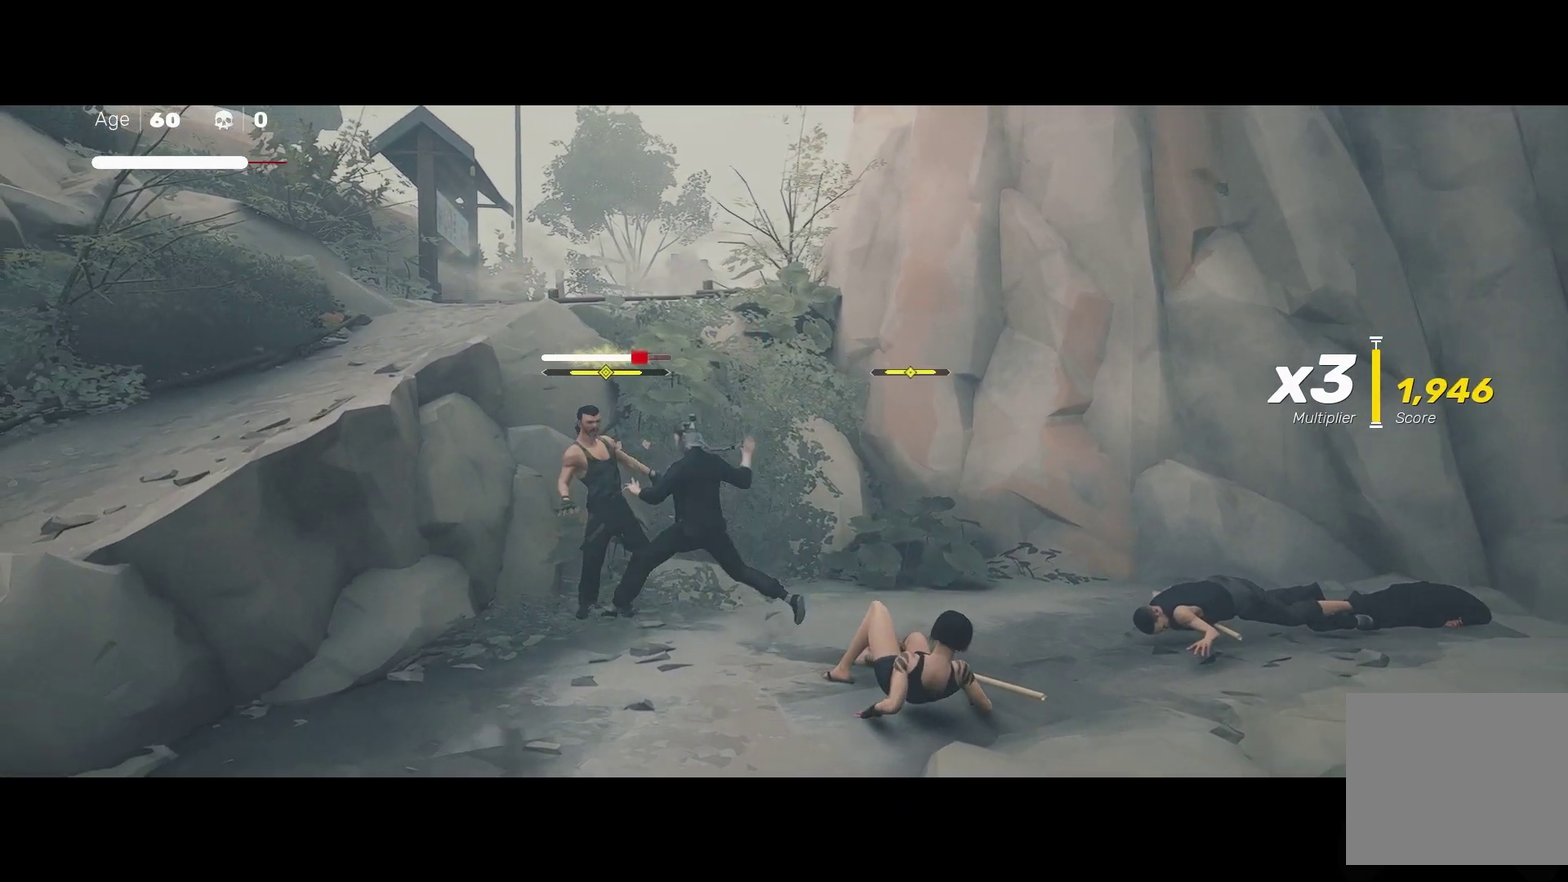
{"buttons": [], "left_stick": "up", "right_stick": "center", "events": [[217, "left_stick", "up"], [367, "left_stick", "down"], [500, "left_stick", "up"]]}
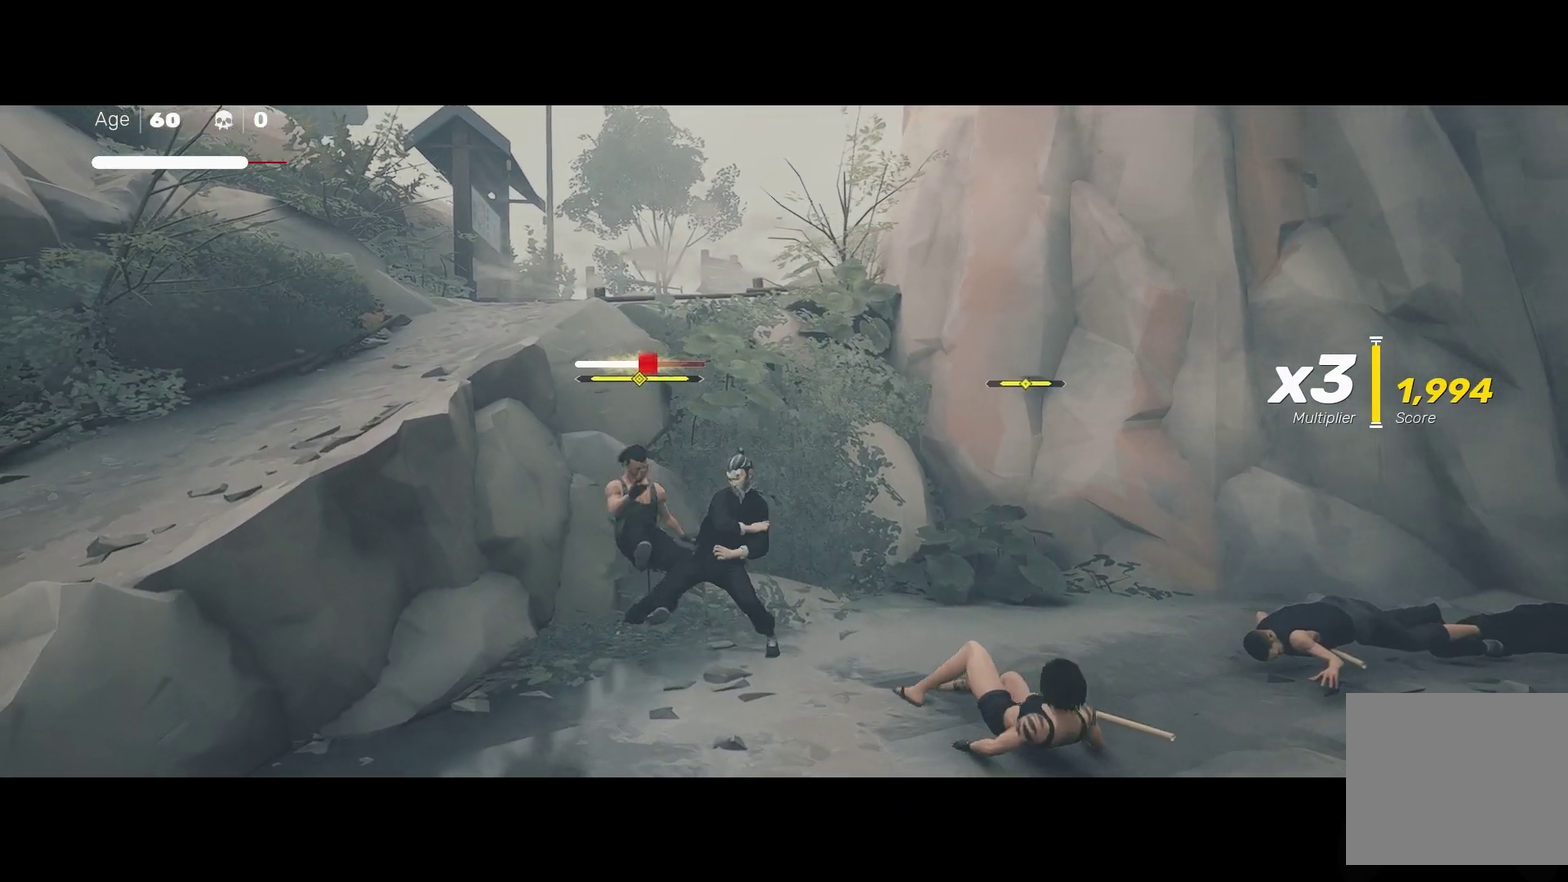
{"buttons": [], "left_stick": "center", "right_stick": "center", "events": [[100, "left_stick", "center"], [150, "Y", "down"], [283, "Y", "up"]]}
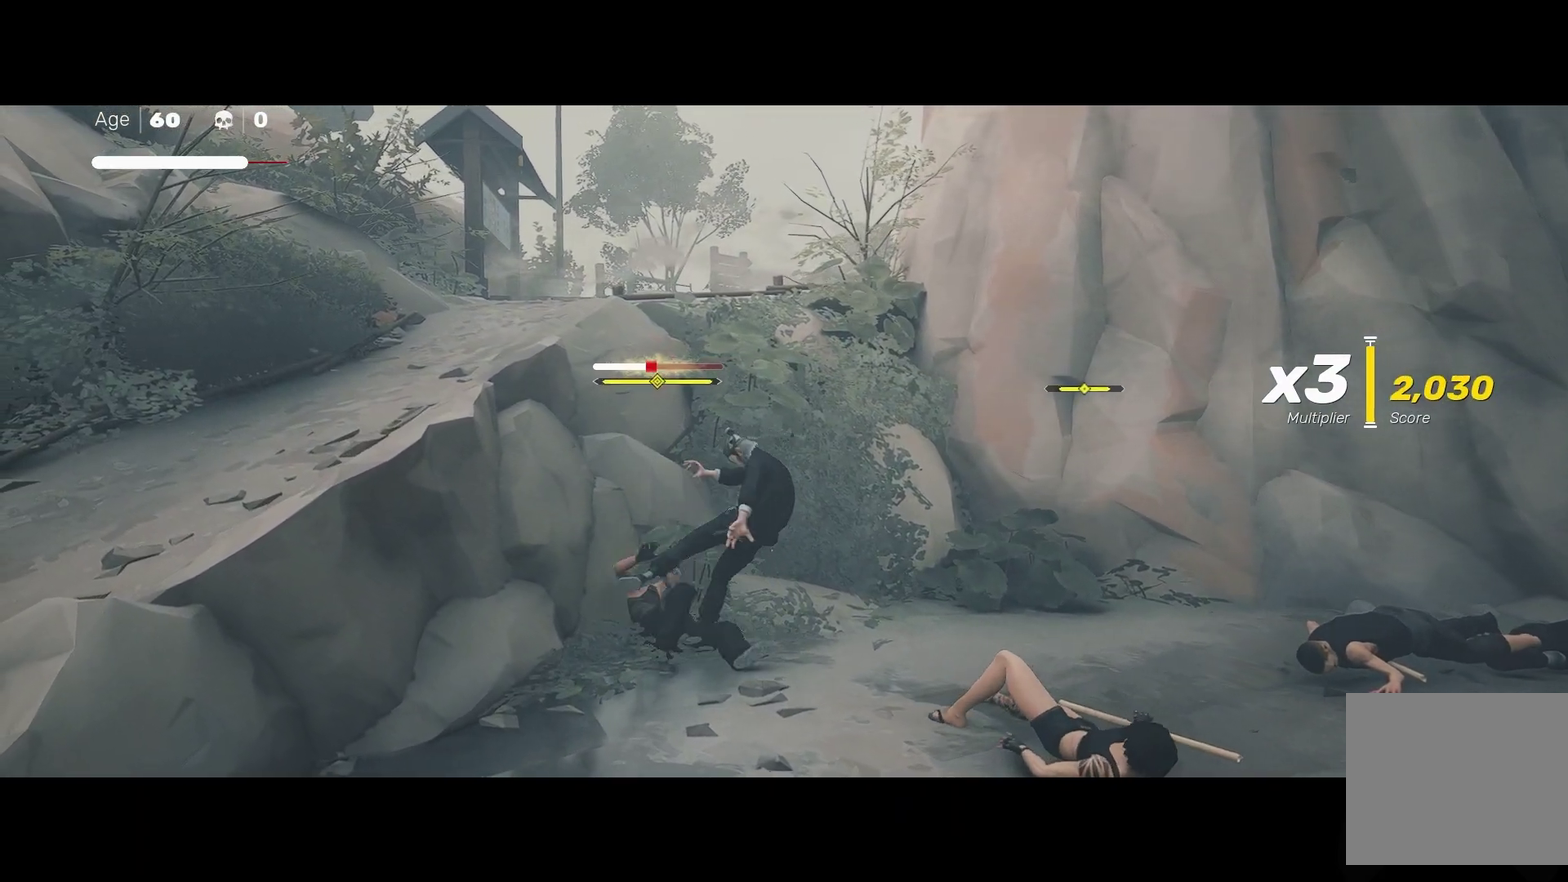
{"buttons": [], "left_stick": "center", "right_stick": "center", "events": [[17, "B", "down"], [500, "B", "up"]]}
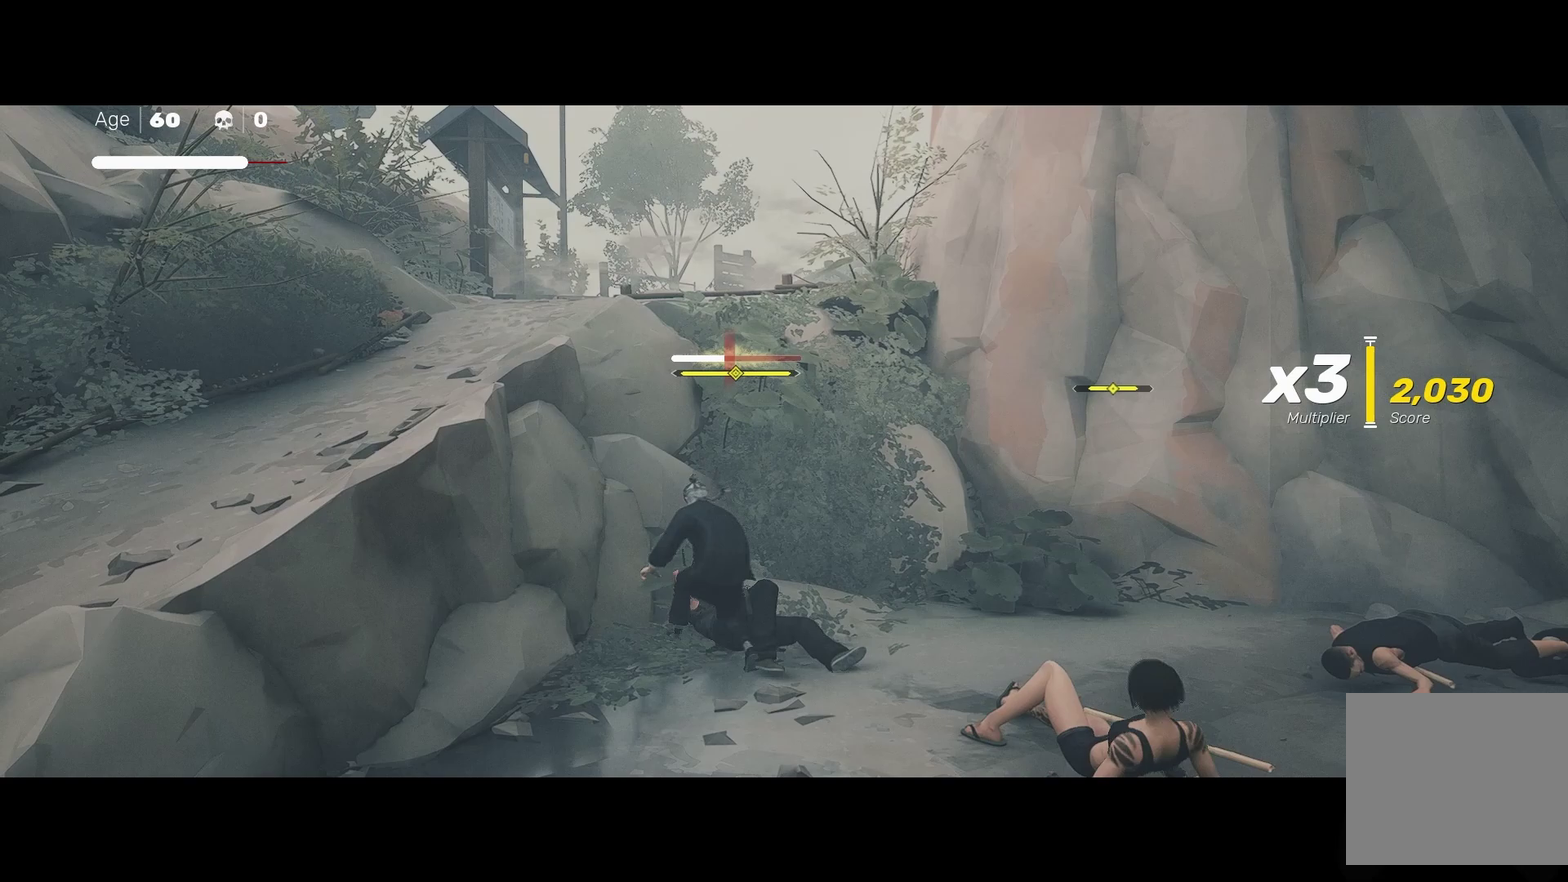
{"buttons": [], "left_stick": "center", "right_stick": "center", "events": []}
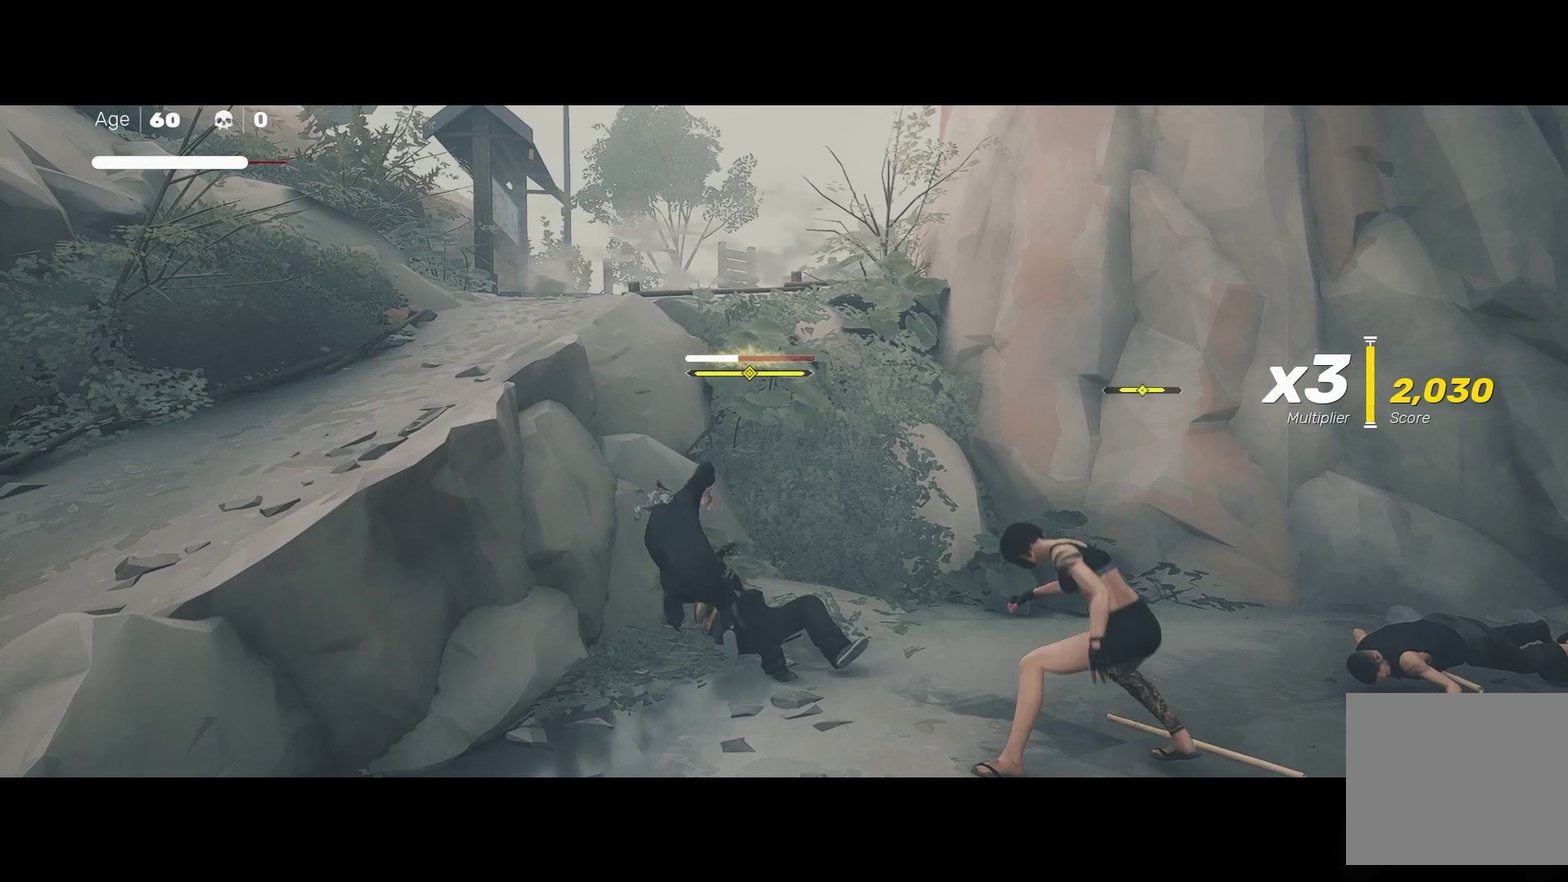
{"buttons": [], "left_stick": "center", "right_stick": "center", "events": []}
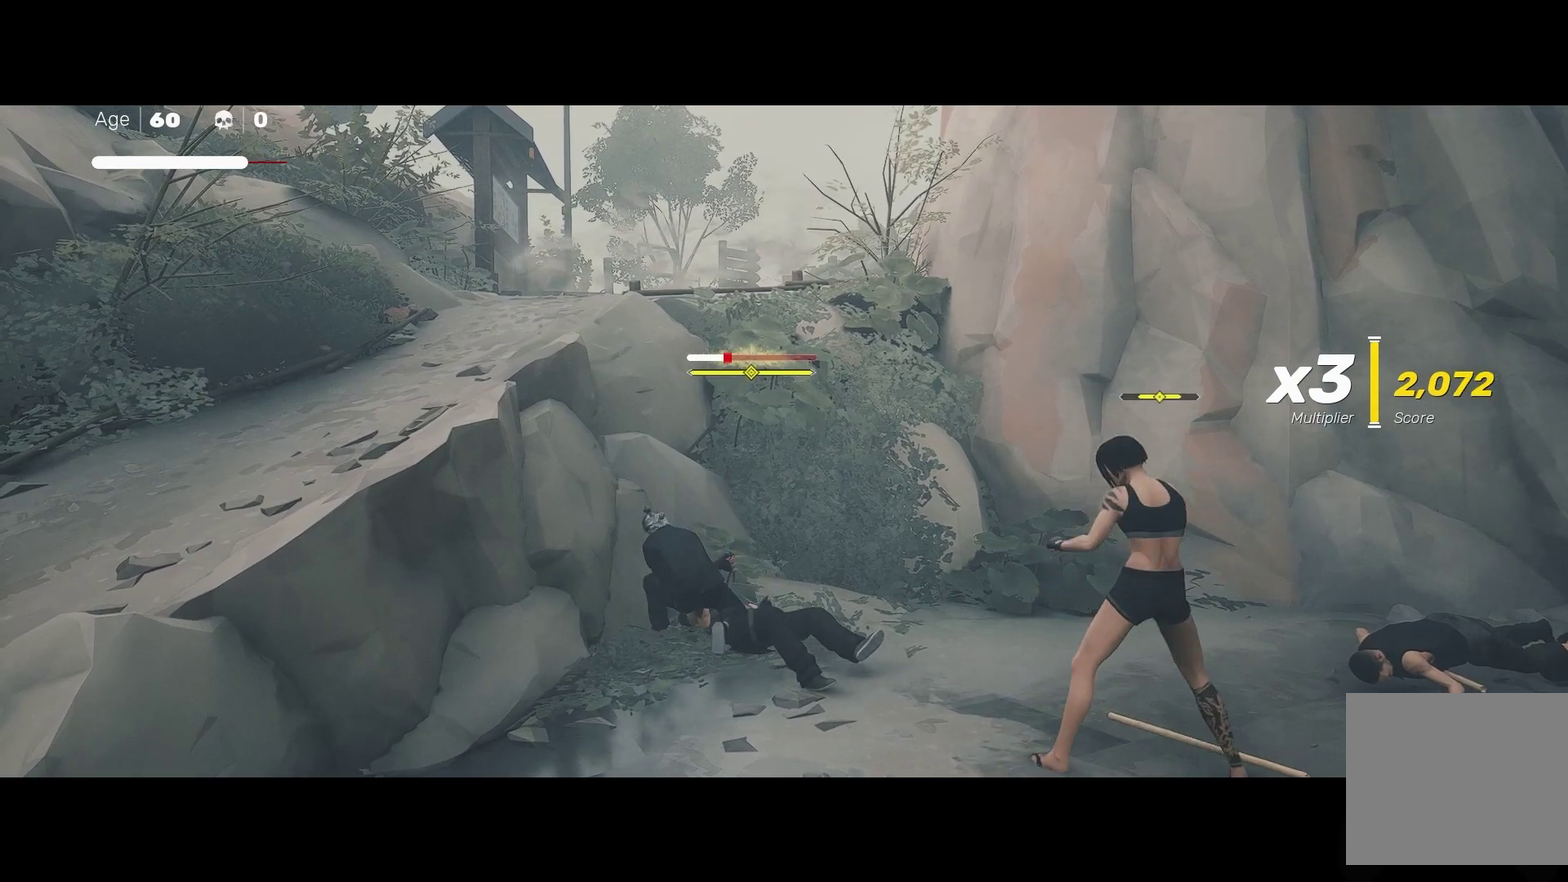
{"buttons": [], "left_stick": "center", "right_stick": "center", "events": []}
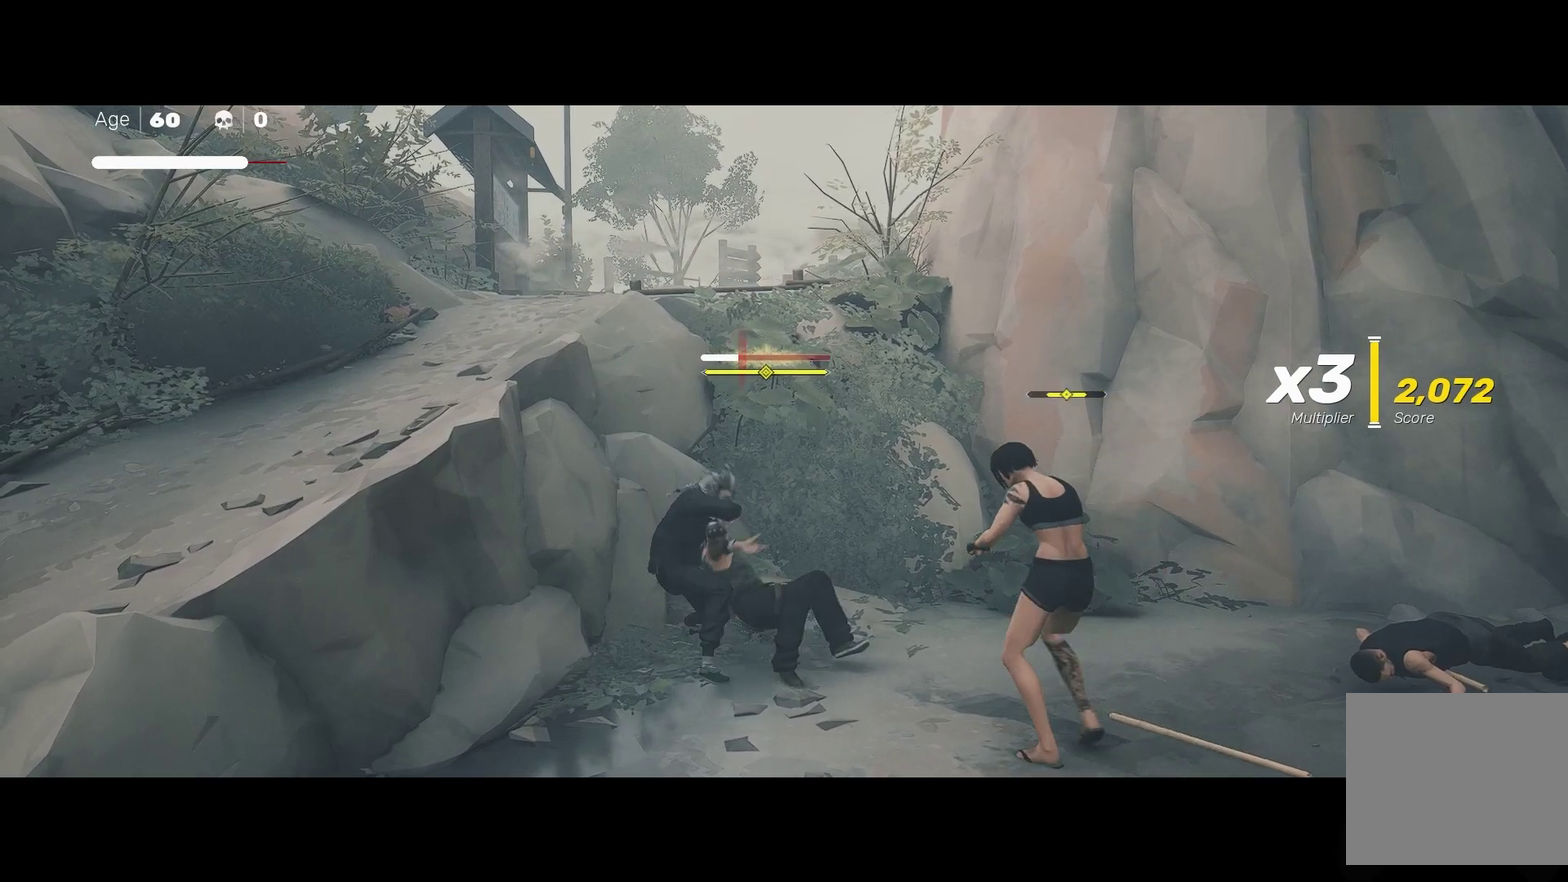
{"buttons": [], "left_stick": "center", "right_stick": "center", "events": [[167, "X", "down"], [233, "X", "up"], [233, "Y", "down"], [367, "Y", "up"]]}
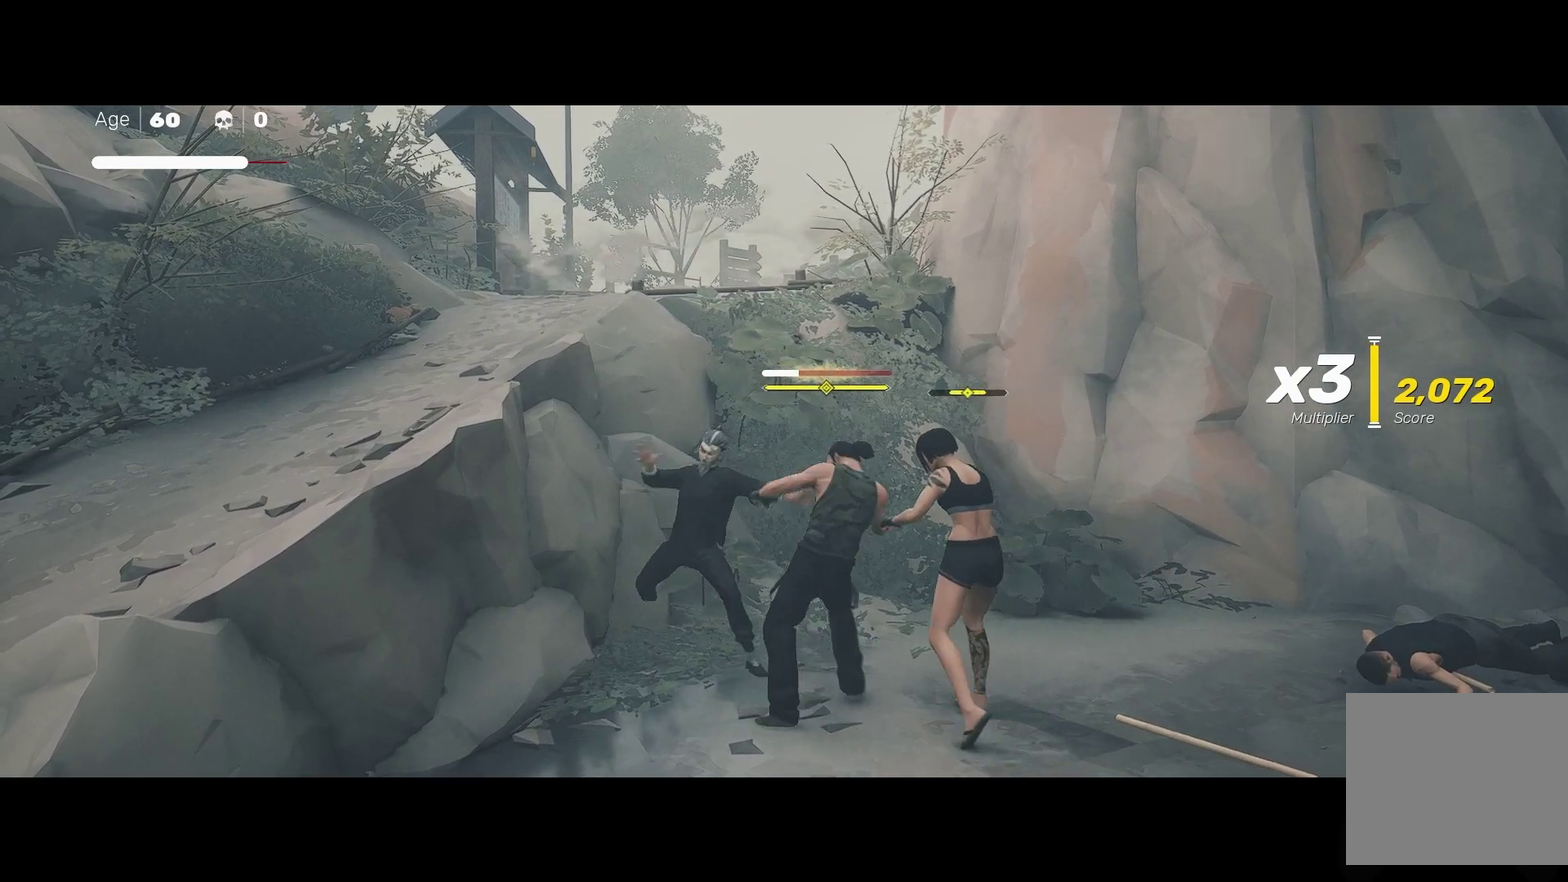
{"buttons": [], "left_stick": "center", "right_stick": "center", "events": [[100, "X", "down"], [233, "X", "up"]]}
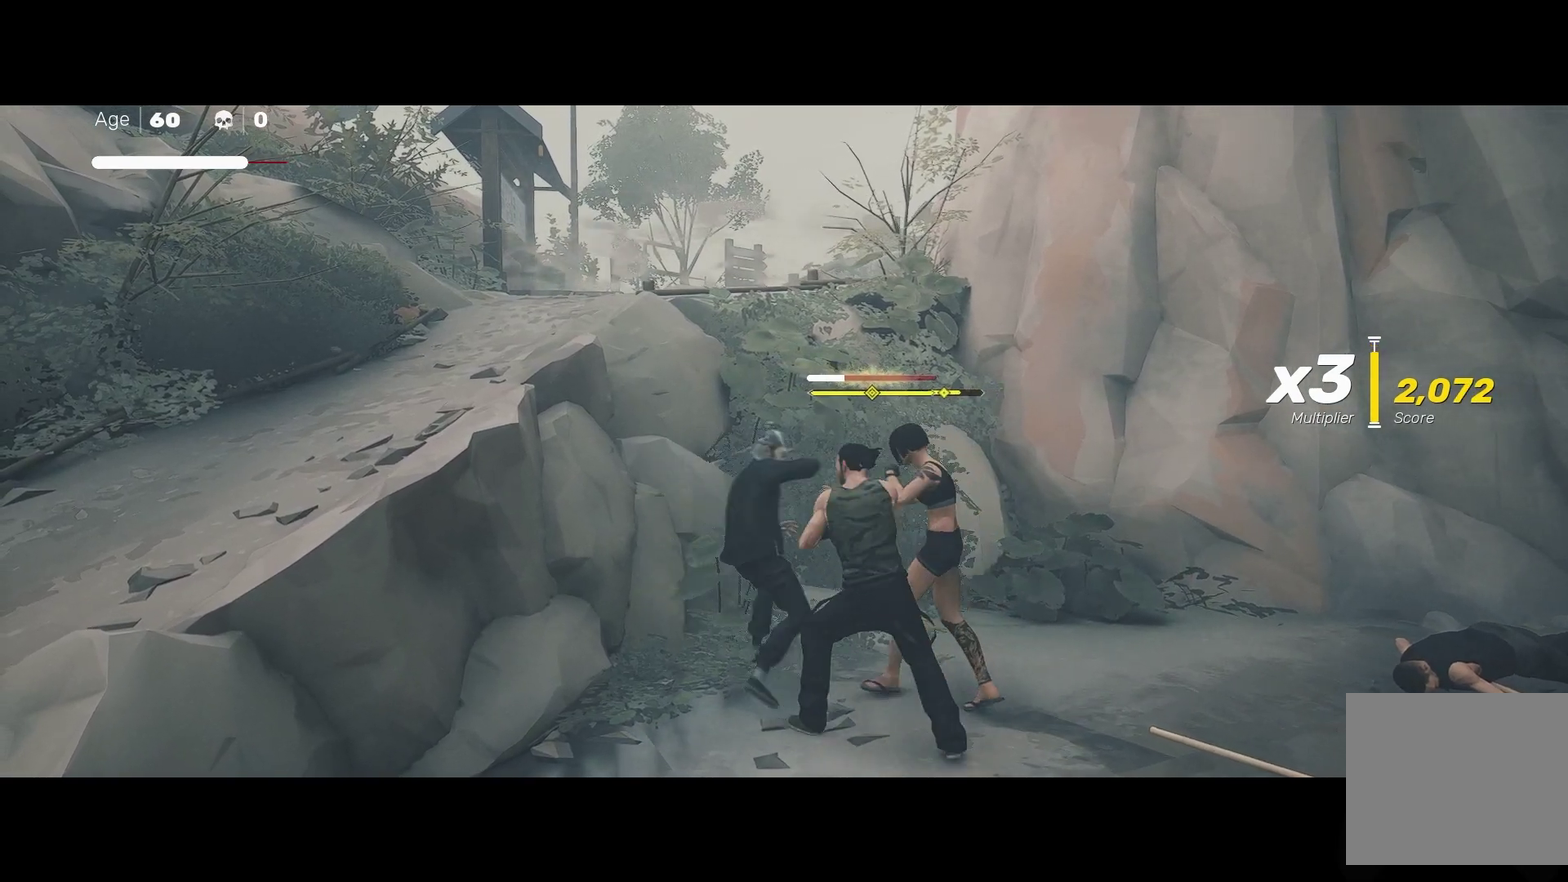
{"buttons": [], "left_stick": "center", "right_stick": "center", "events": []}
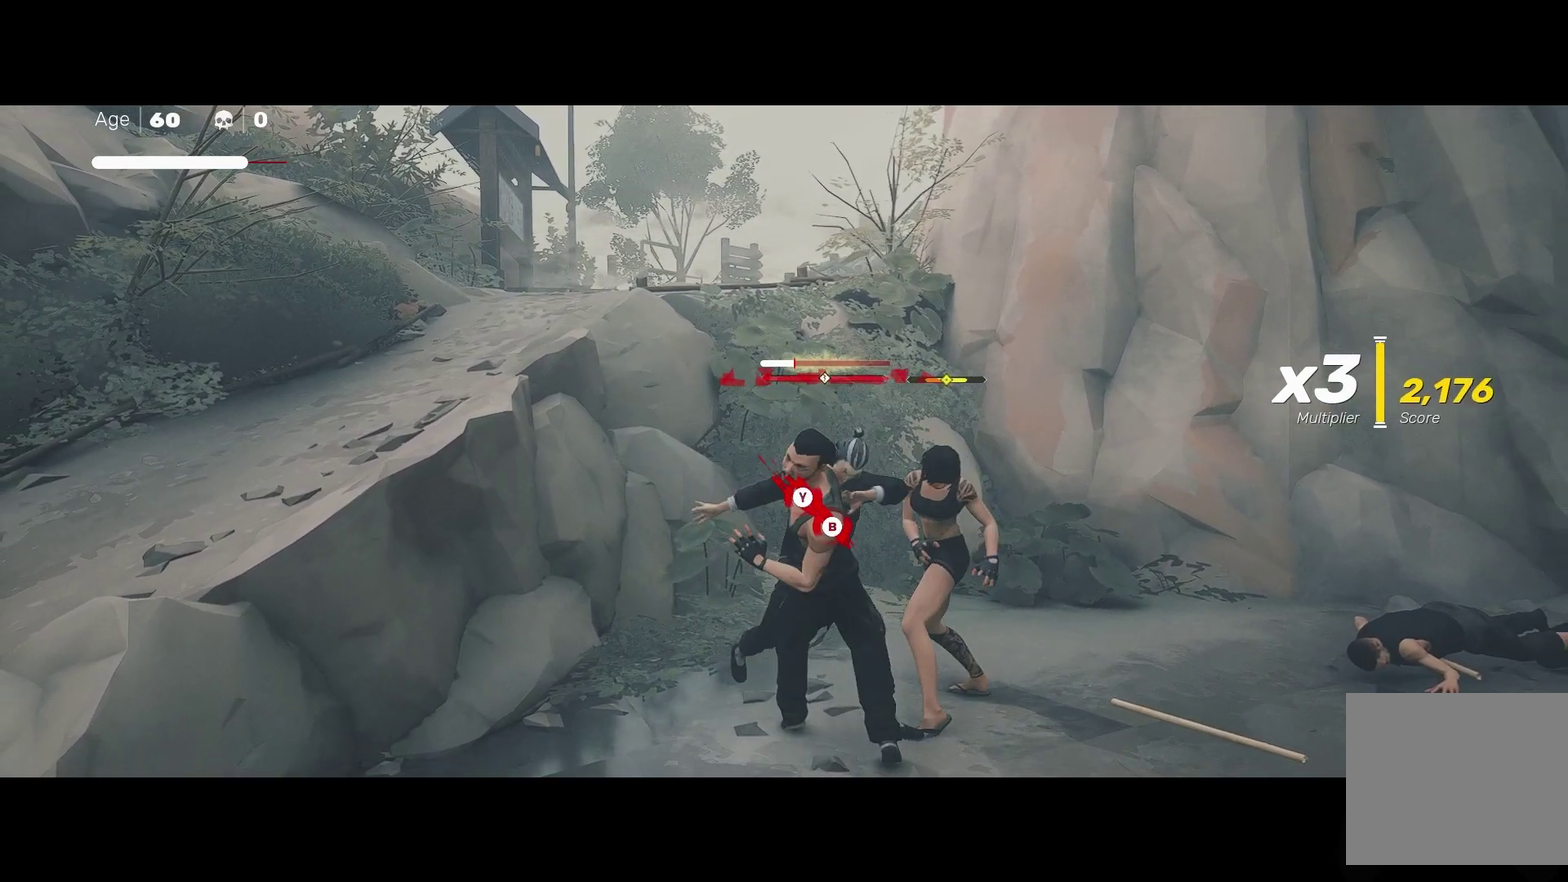
{"buttons": ["B", "Y"], "left_stick": "center", "right_stick": "center", "events": [[433, "B", "down"], [450, "Y", "down"]]}
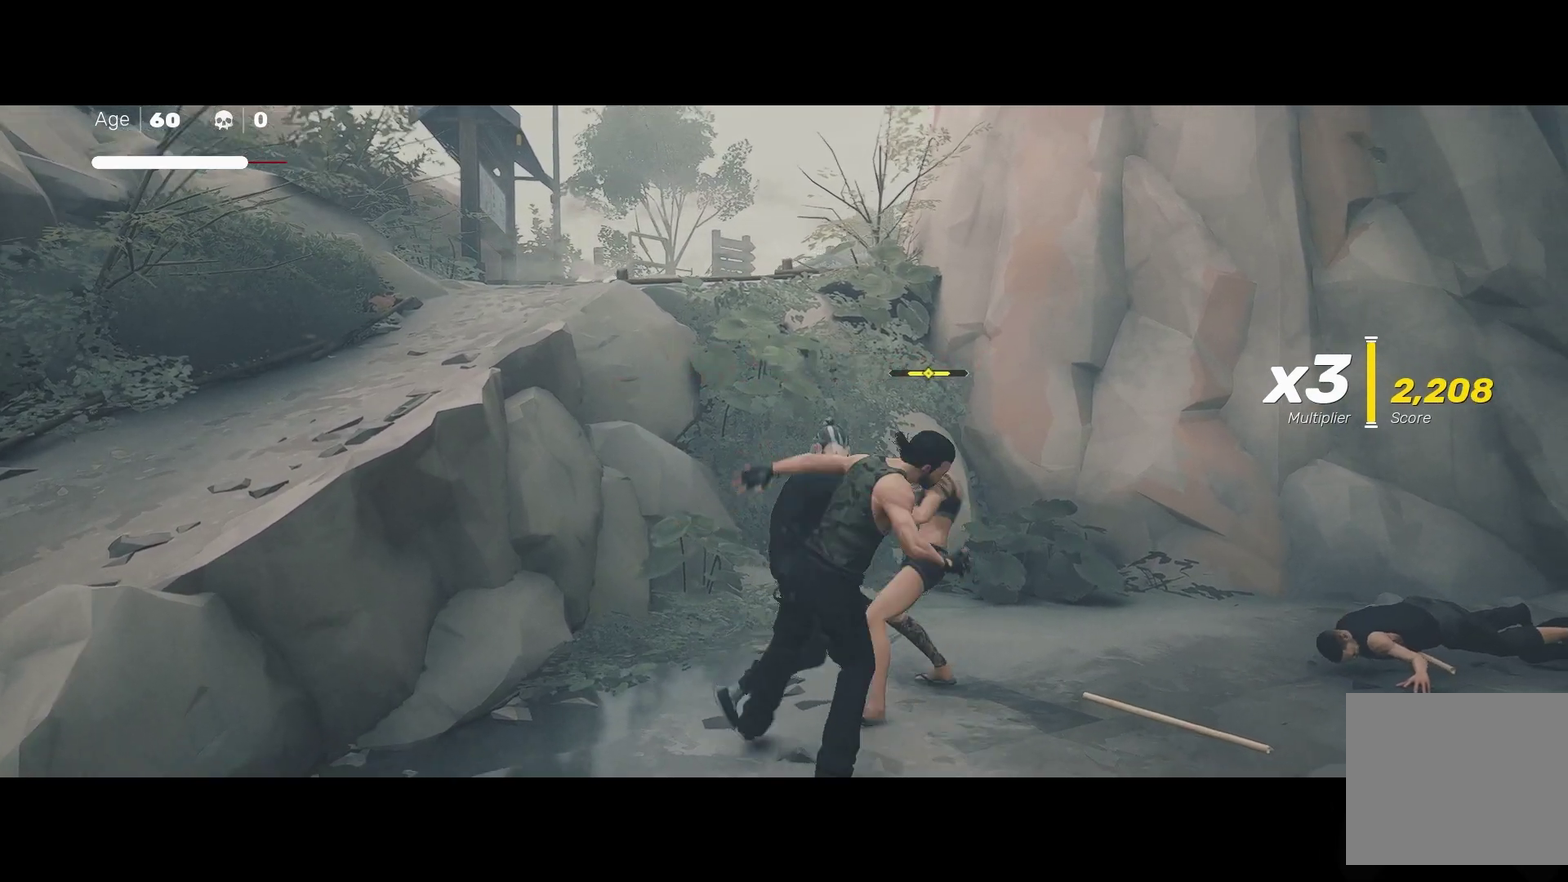
{"buttons": [], "left_stick": "center", "right_stick": "center", "events": [[167, "B", "up"], [167, "Y", "up"]]}
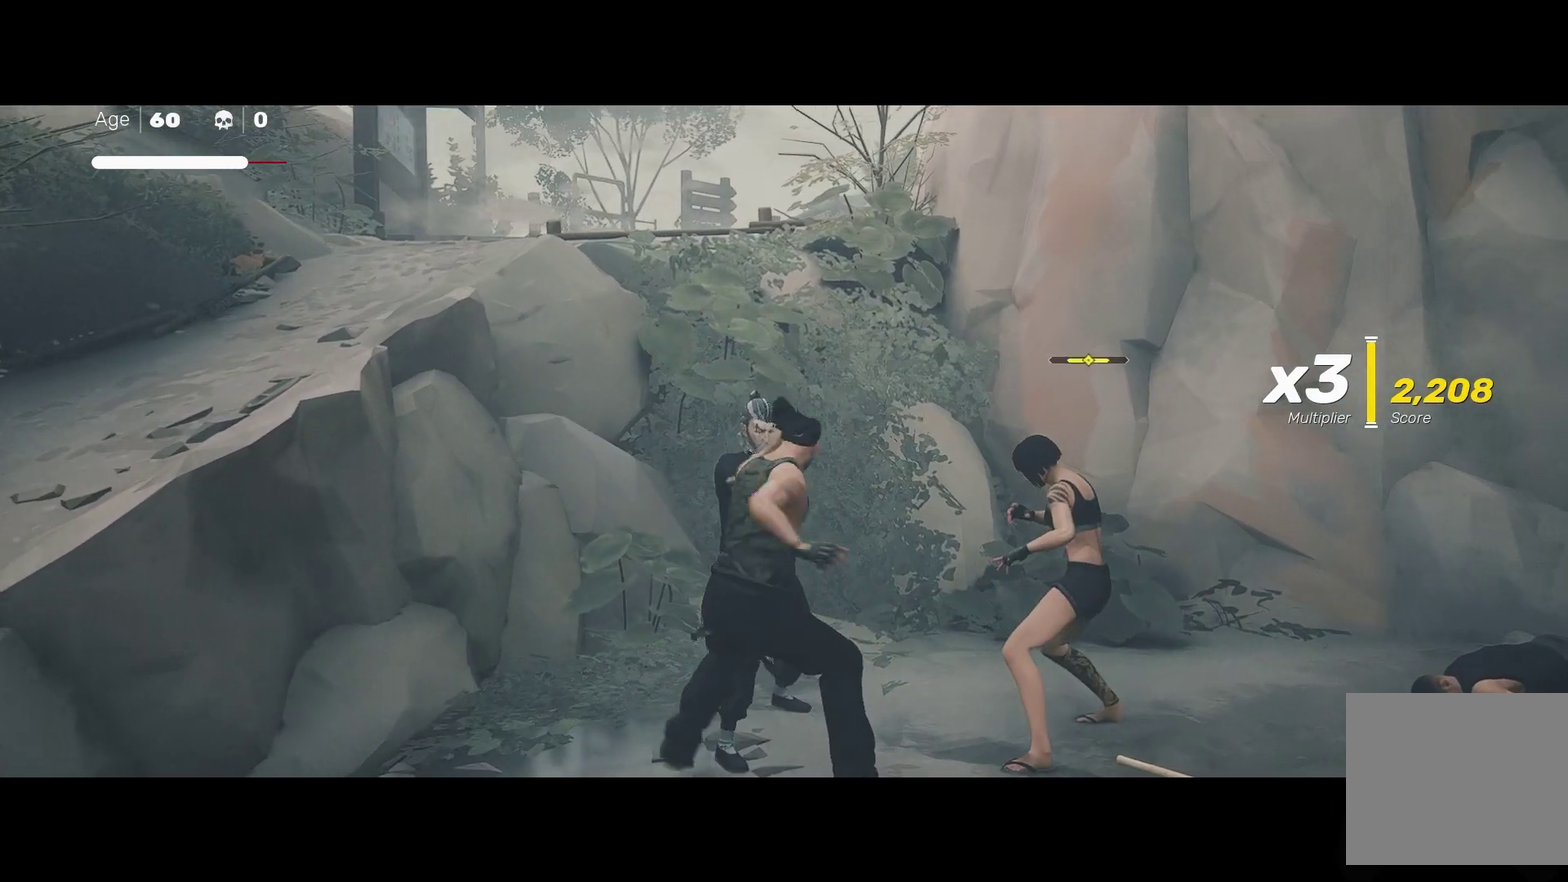
{"buttons": [], "left_stick": "center", "right_stick": "center", "events": []}
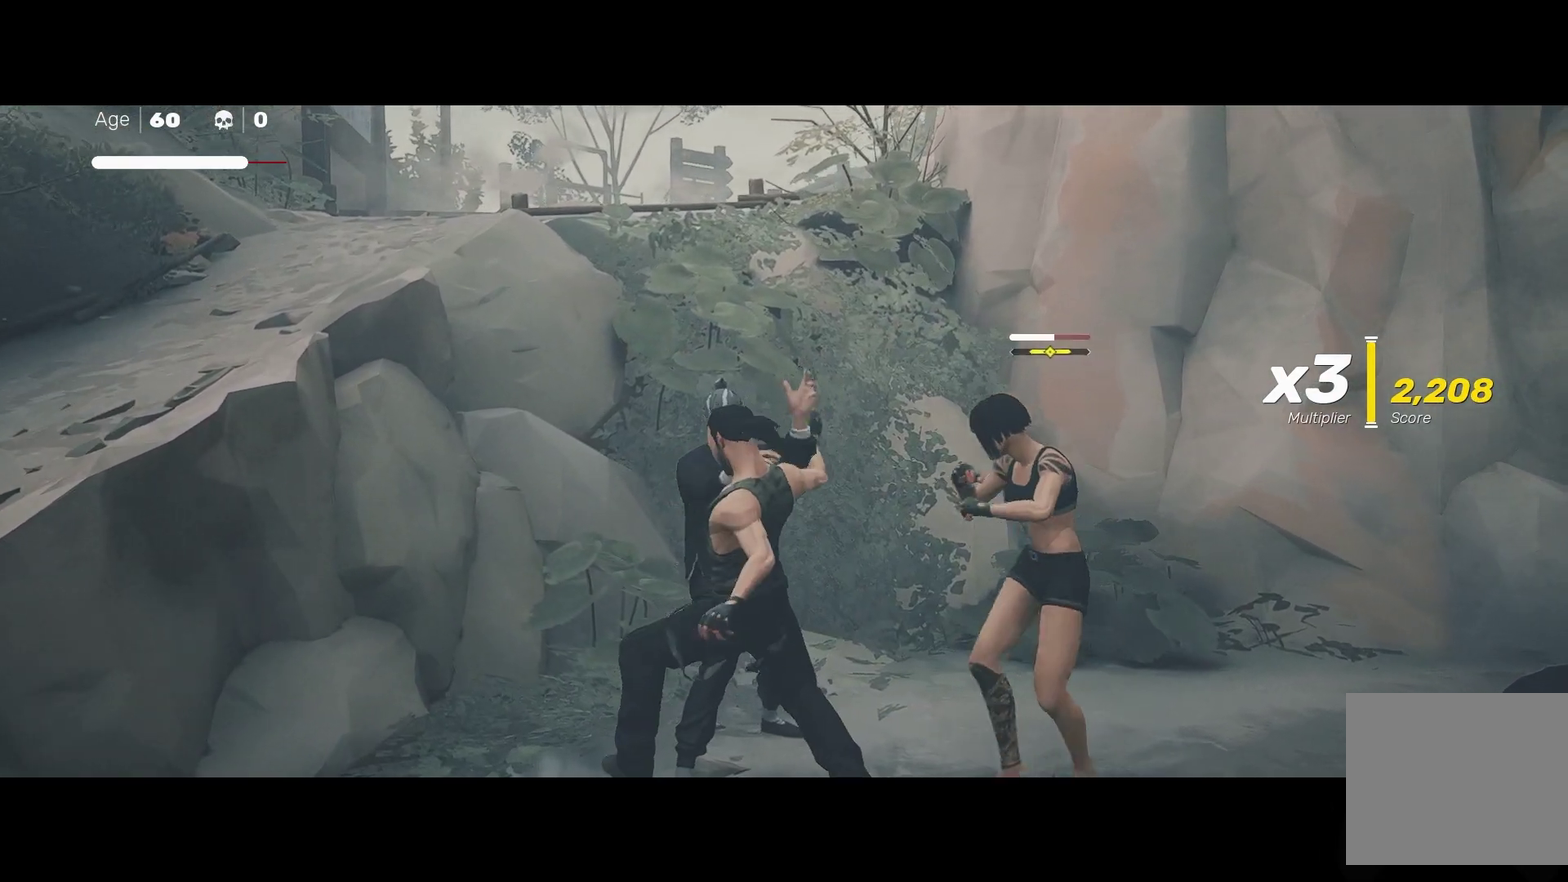
{"buttons": [], "left_stick": "center", "right_stick": "center", "events": []}
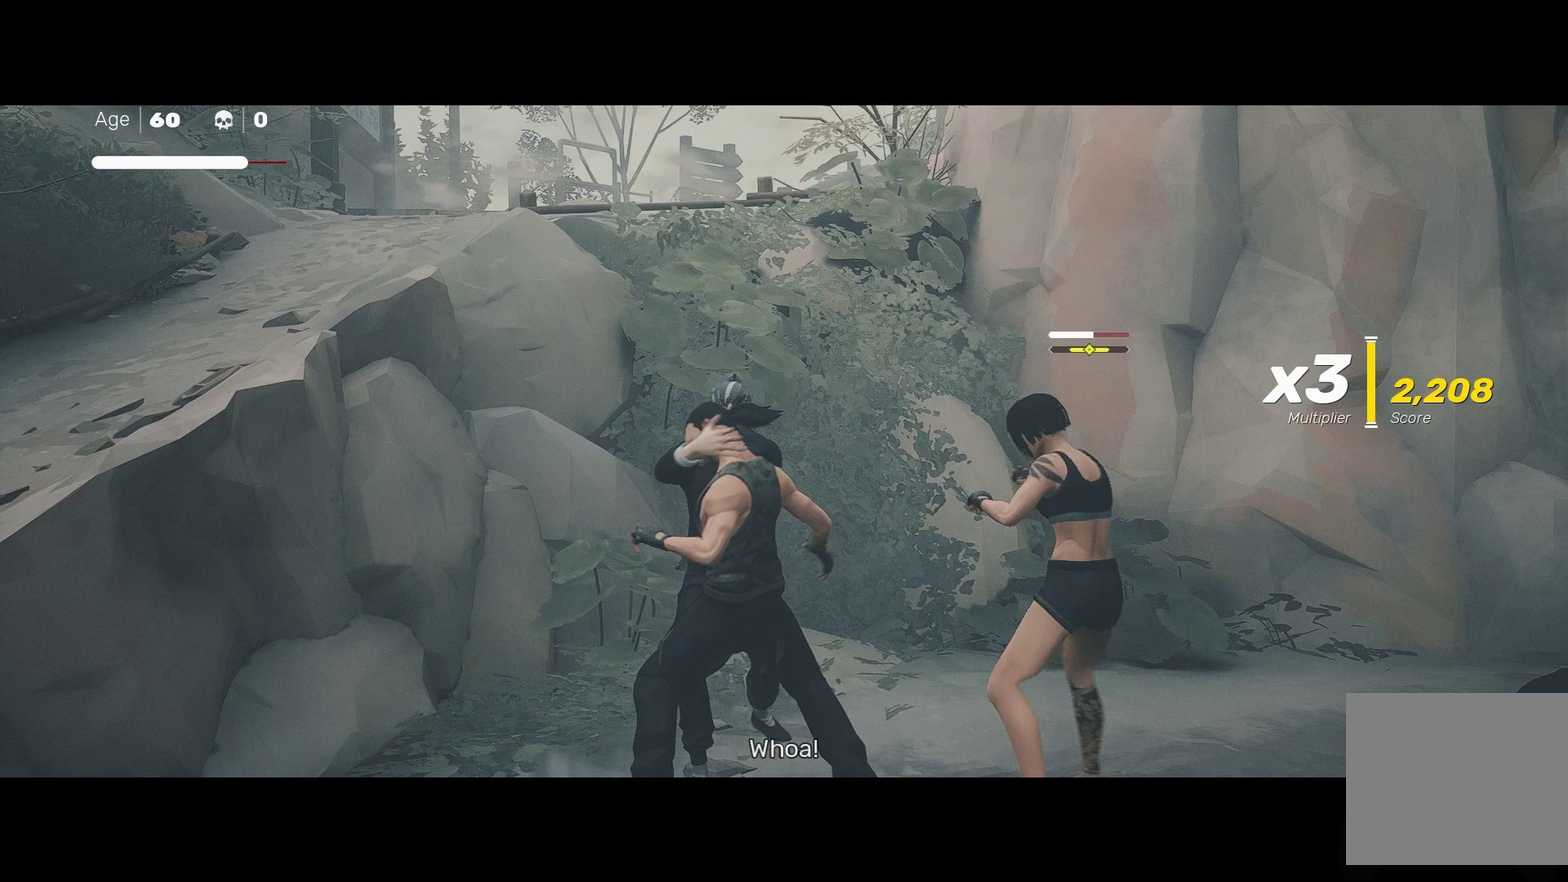
{"buttons": [], "left_stick": "center", "right_stick": "center", "events": []}
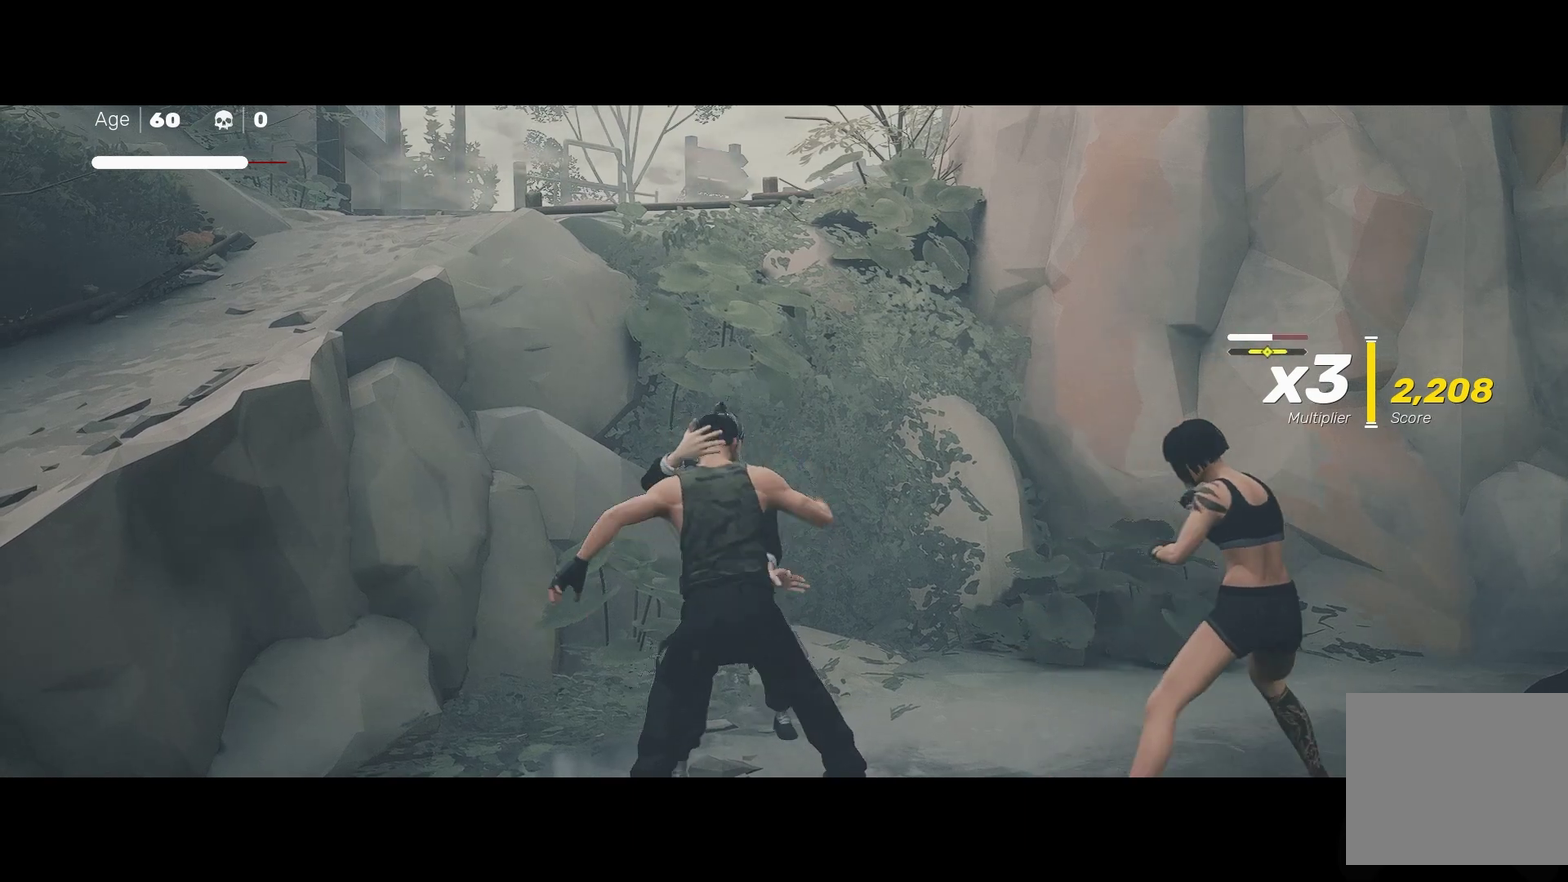
{"buttons": [], "left_stick": "center", "right_stick": "center", "events": []}
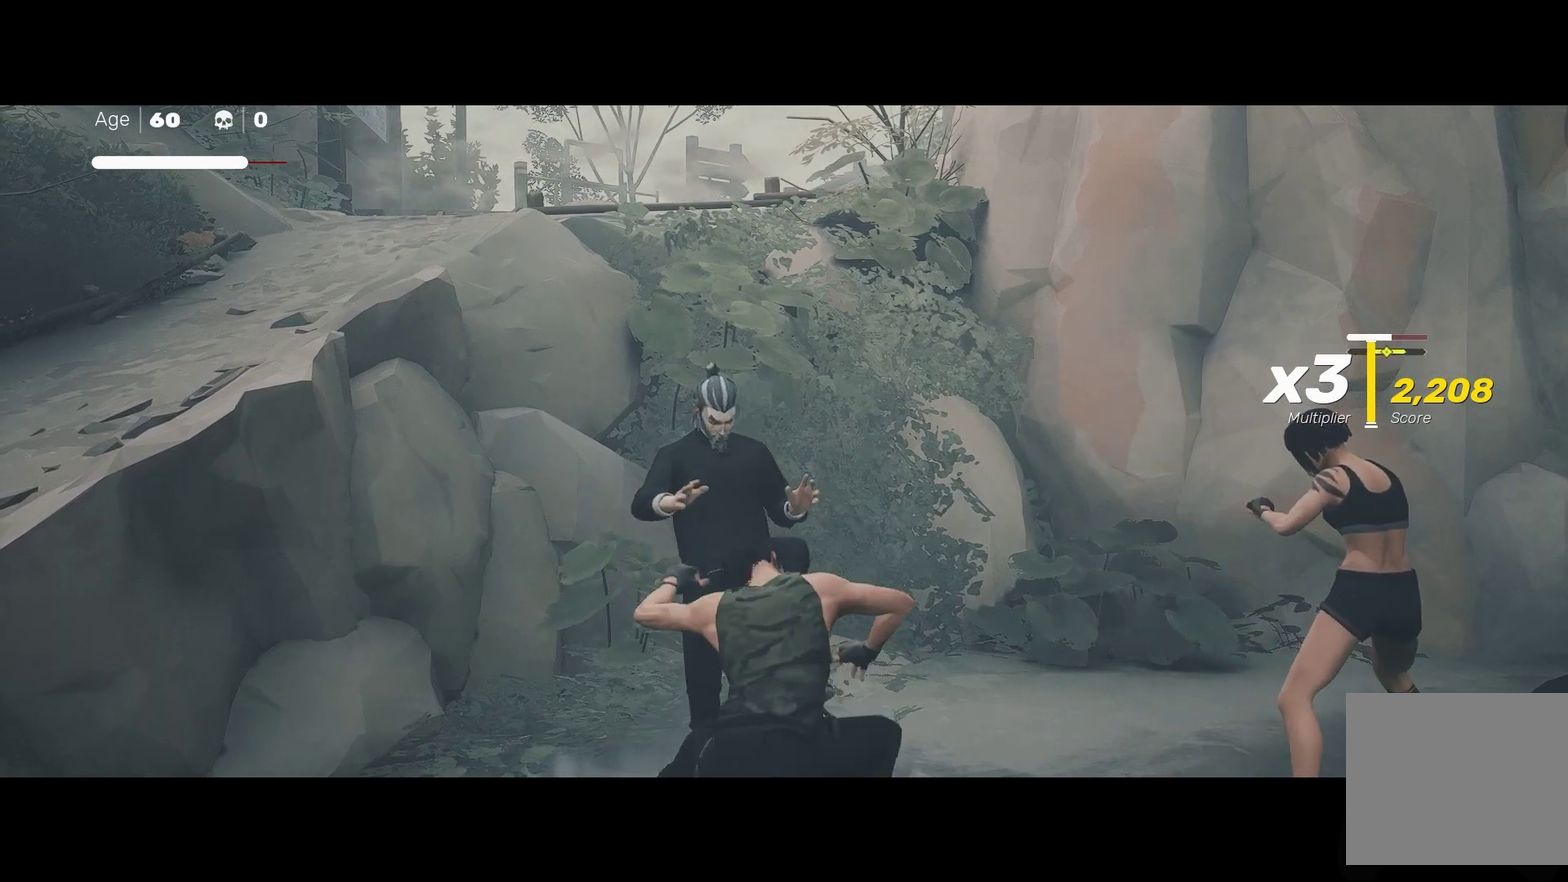
{"buttons": [], "left_stick": "center", "right_stick": "center", "events": []}
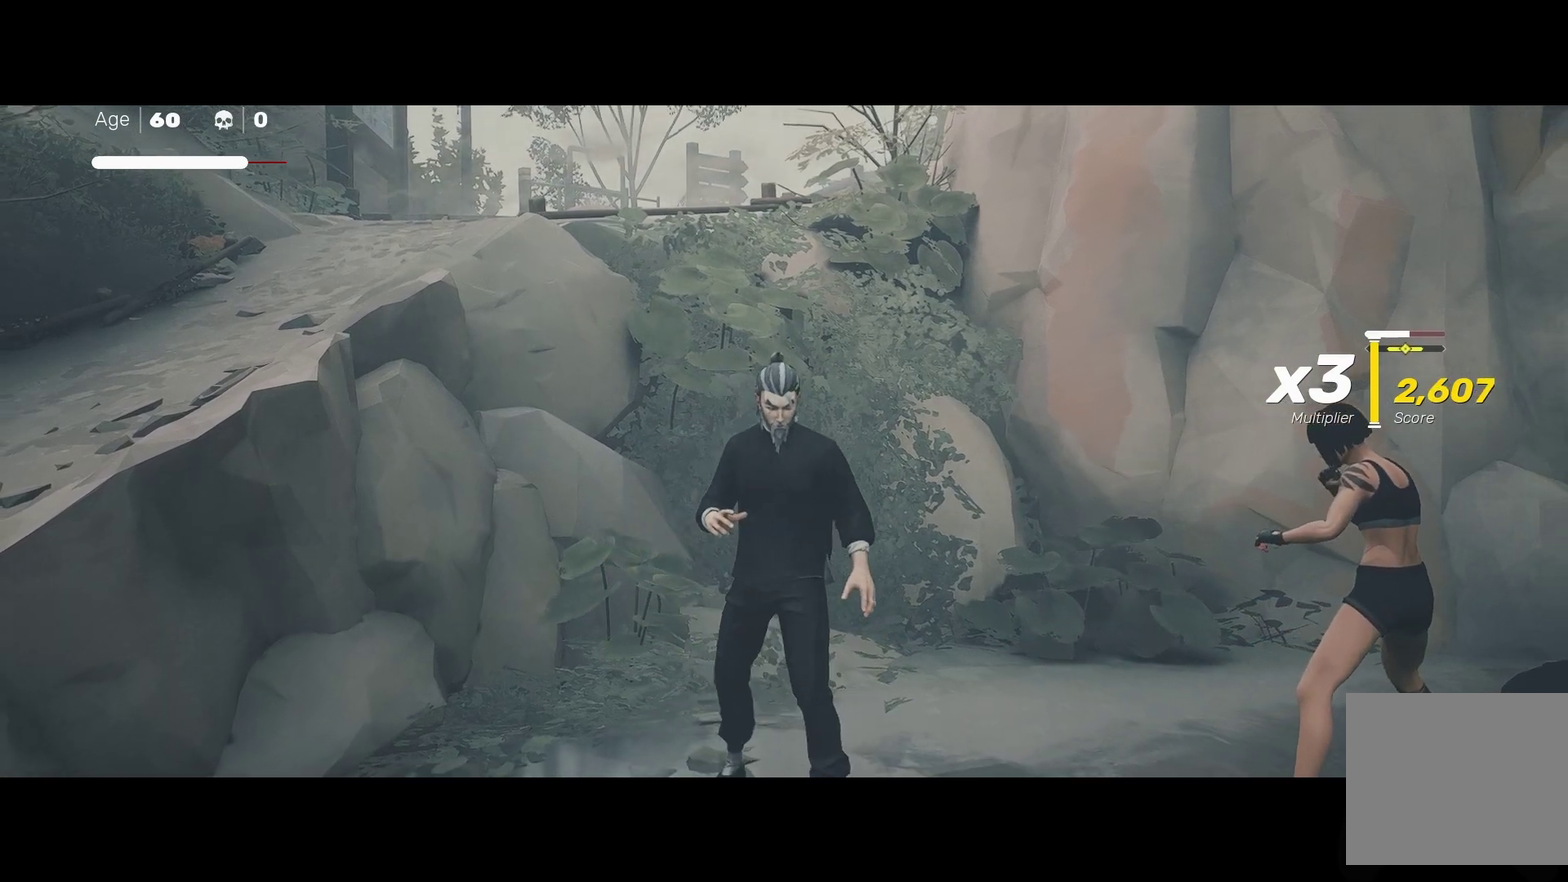
{"buttons": [], "left_stick": "center", "right_stick": "center", "events": [[50, "DPAD_RIGHT", "down"], [200, "DPAD_RIGHT", "up"]]}
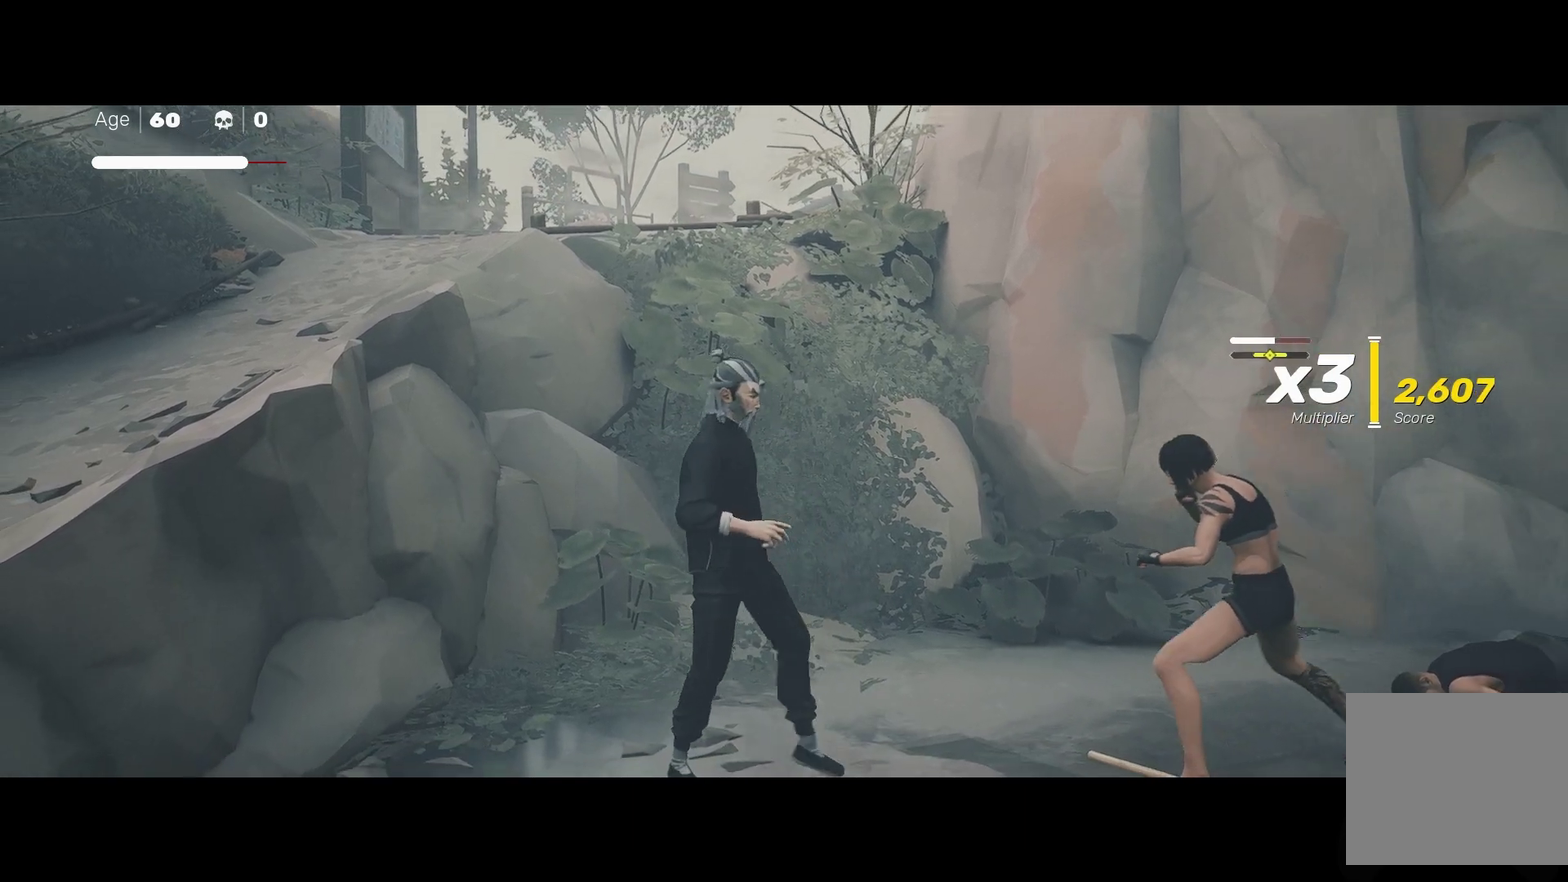
{"buttons": ["L1"], "left_stick": "center", "right_stick": "center", "events": [[500, "L1", "down"]]}